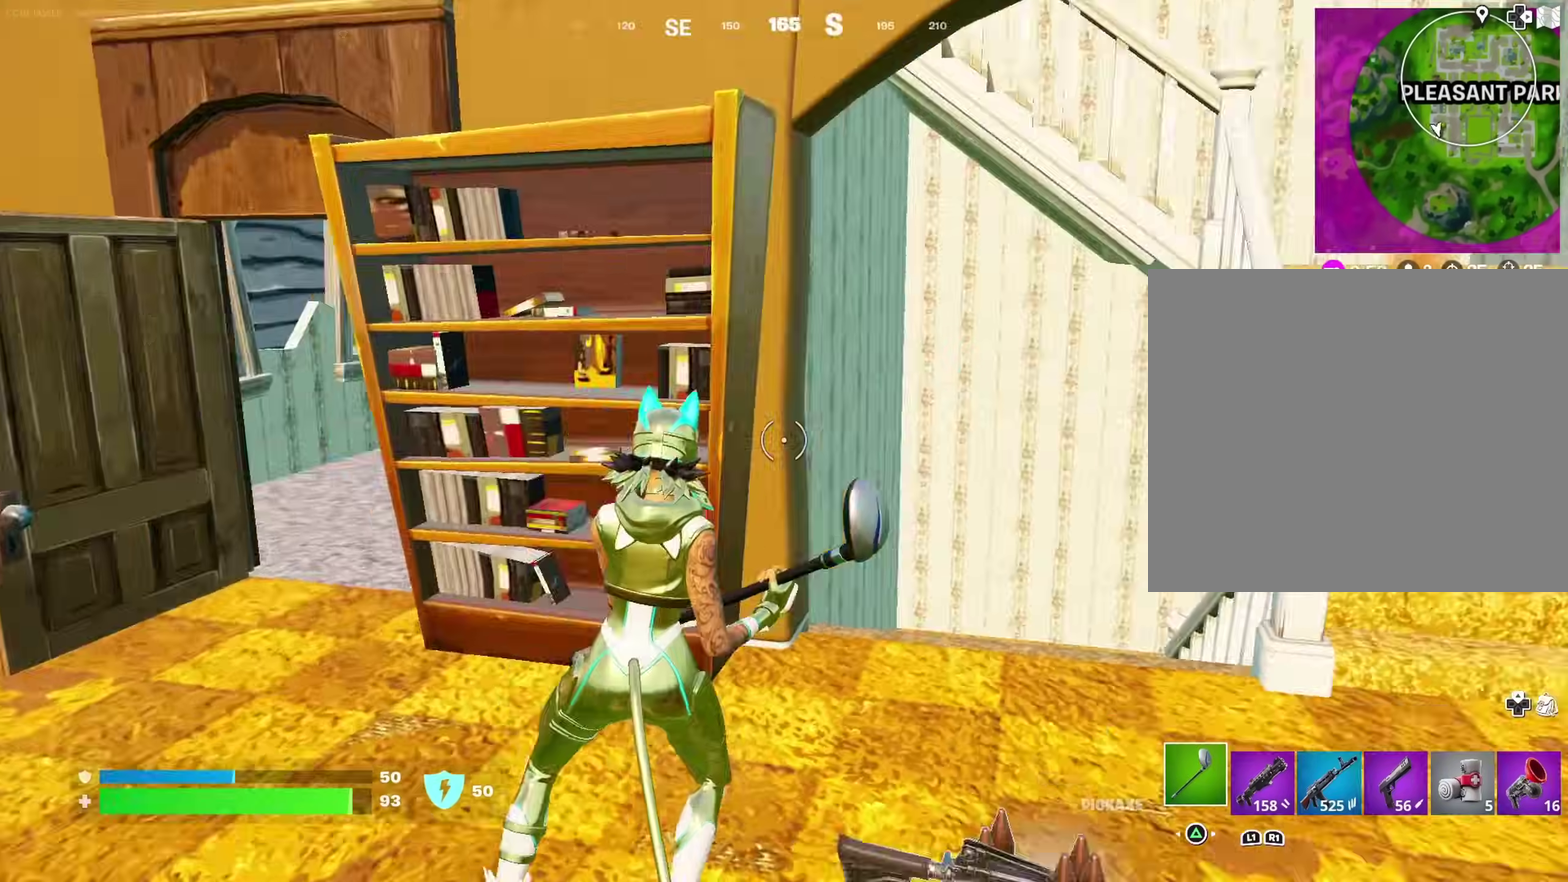
Gameplay with a controller (PlayStation layout); each line is a JSON object with the inputs held at the frame after it (dt_ms = milliseconds from this image to that frame). "events" lists button and stick changes between this image and that frame as [ms after this image, input, new state], when the widget could be followed in between. Not read: L1 R1.
{"dt_ms": 400, "buttons": [], "left_stick": "up-right", "right_stick": "center", "events": [[83, "left_stick", "up-right"], [250, "right_stick", "center"]]}
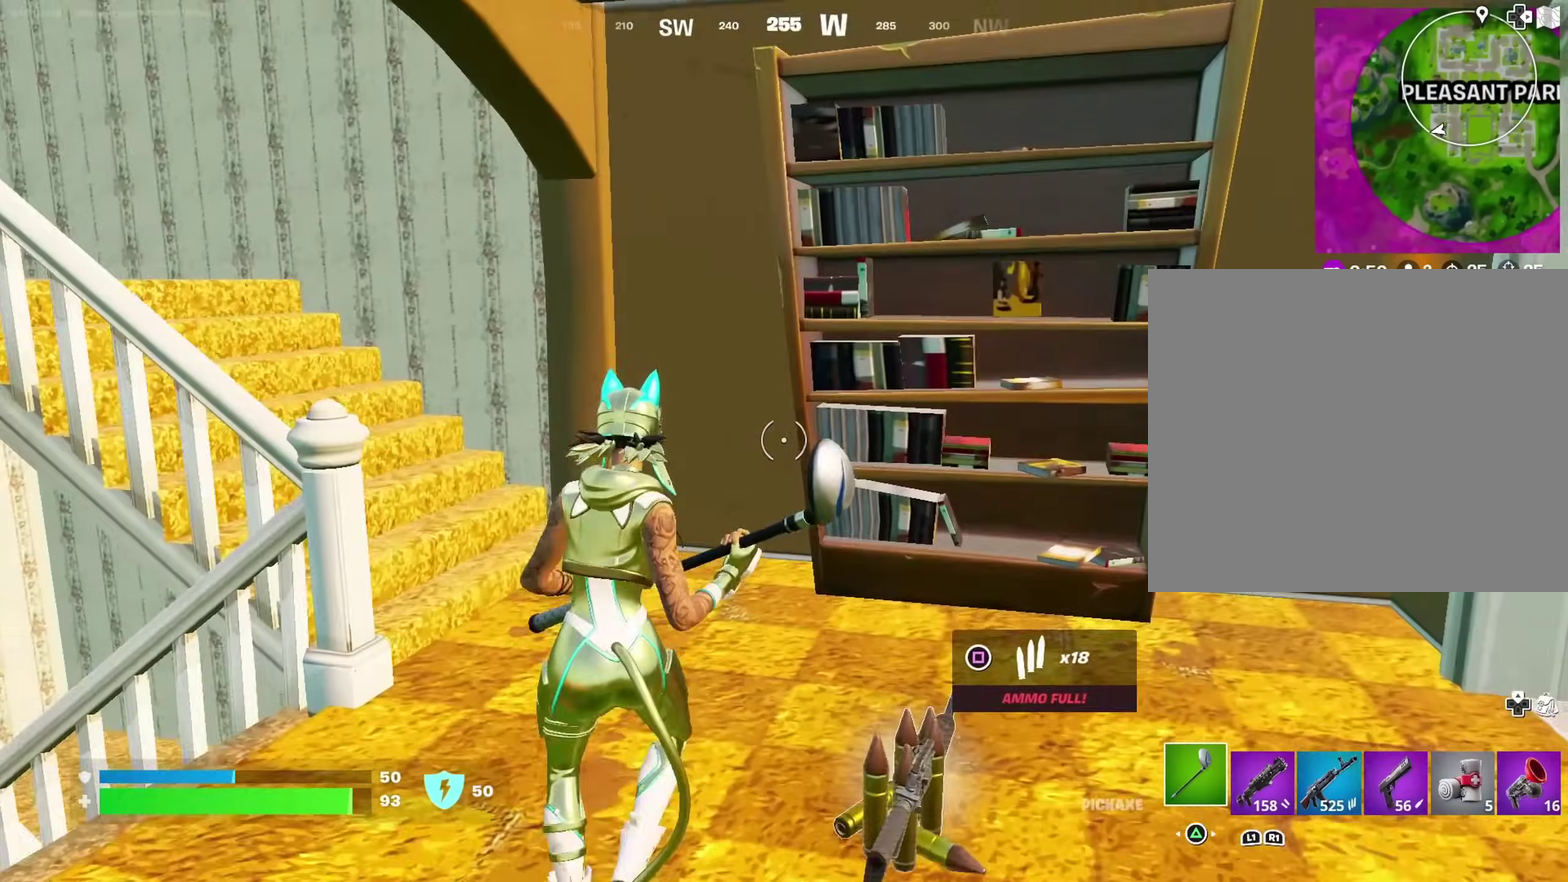
{"dt_ms": 600, "buttons": [], "left_stick": "up-right", "right_stick": "center"}
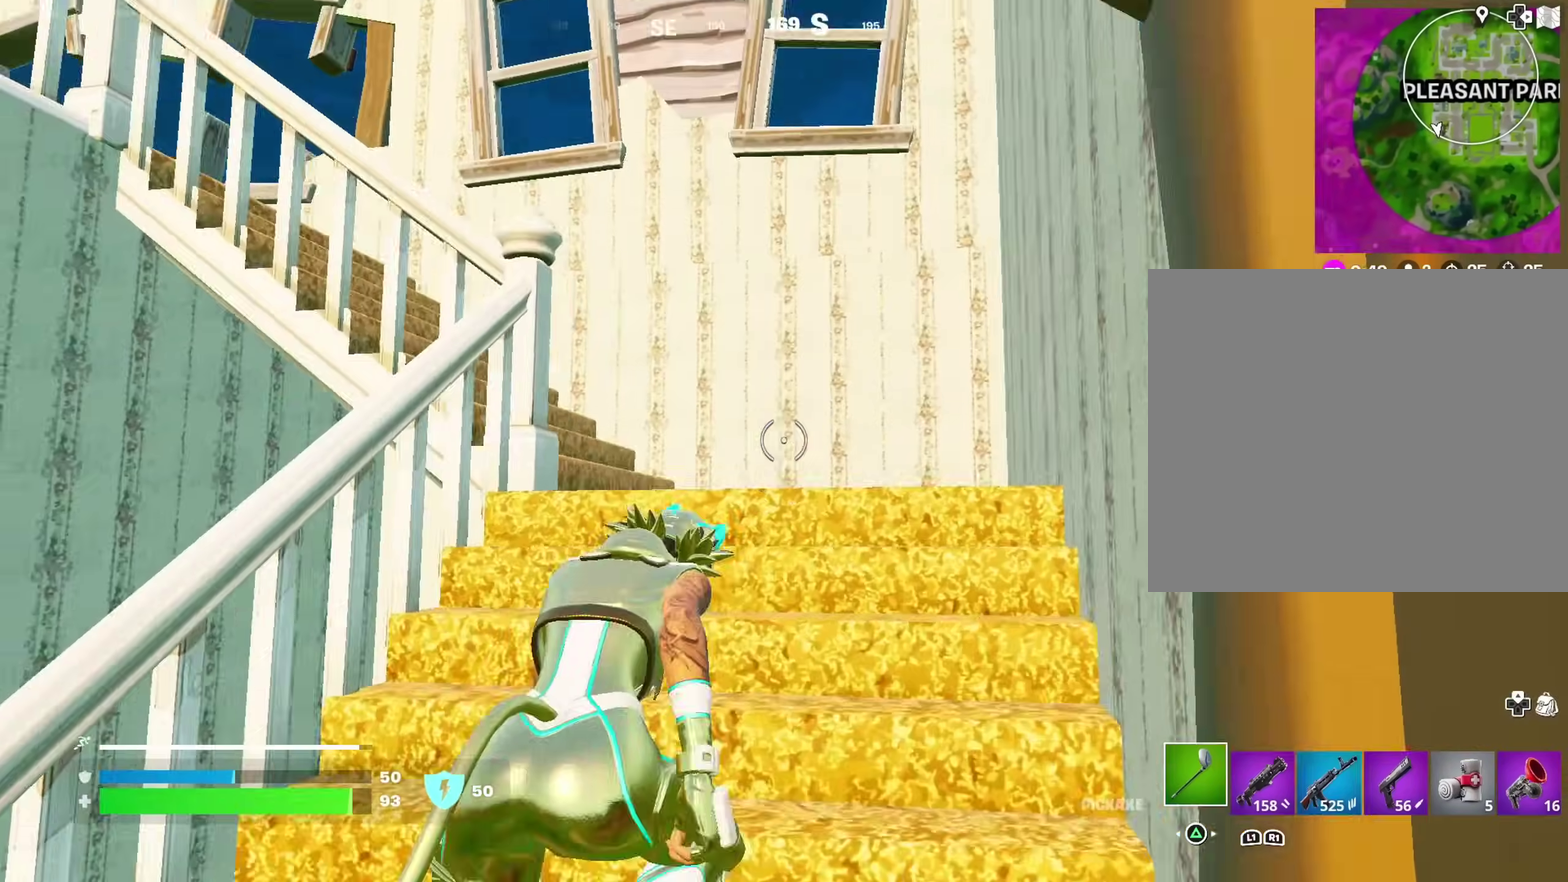
{"dt_ms": 400, "buttons": [], "left_stick": "up", "right_stick": "left", "events": [[17, "left_stick", "up"], [150, "right_stick", "down-left"], [217, "right_stick", "left"], [283, "right_stick", "center"], [367, "right_stick", "left"]]}
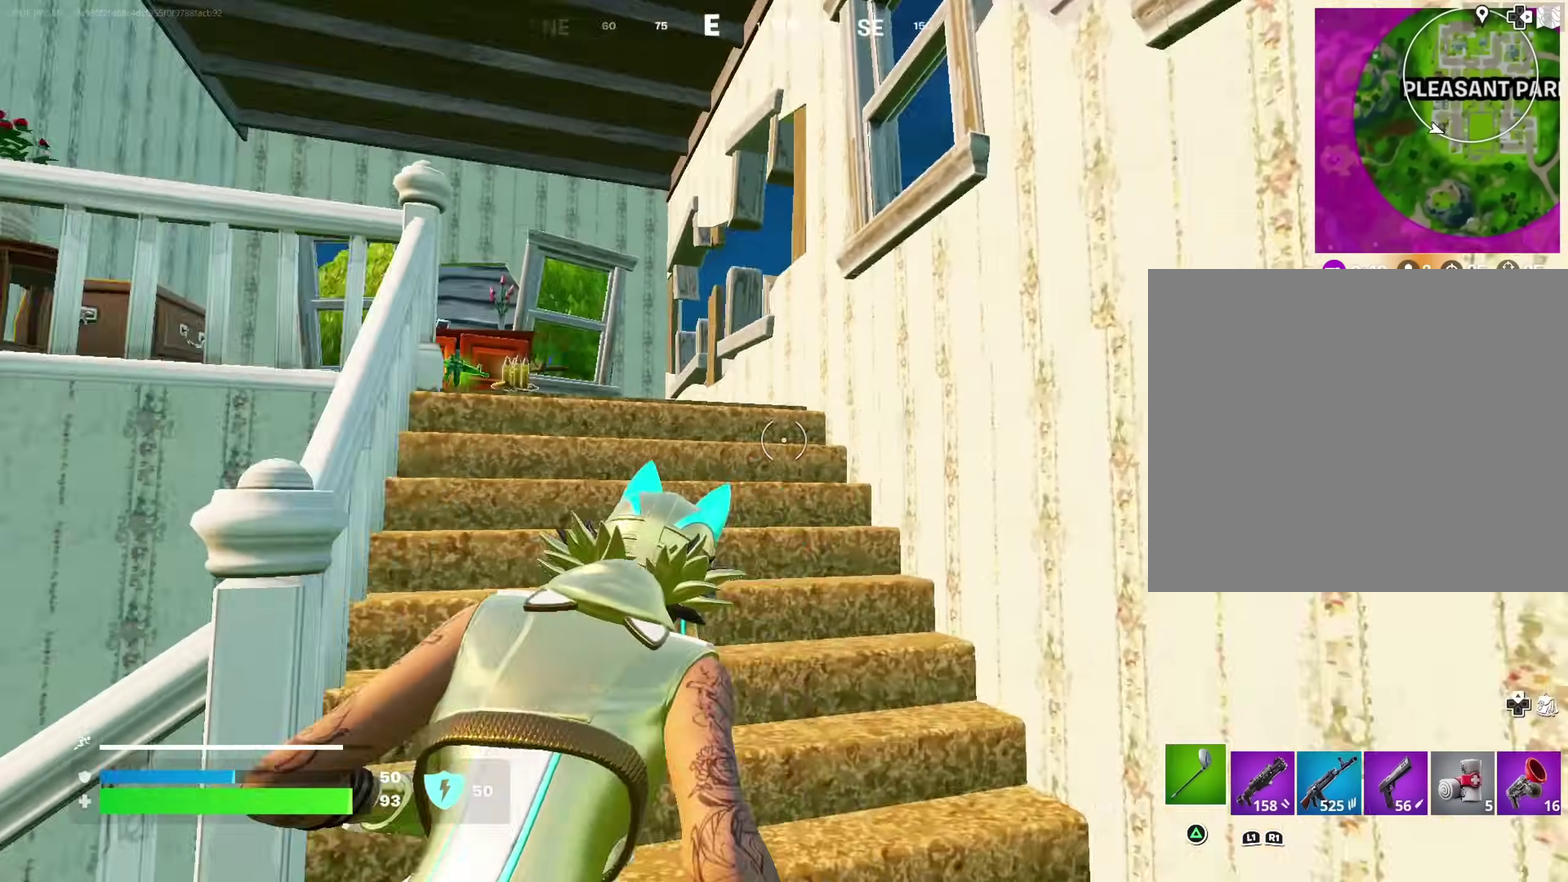
{"dt_ms": 500, "buttons": [], "left_stick": "up", "right_stick": "center", "events": [[100, "right_stick", "center"], [250, "right_stick", "down-left"], [333, "right_stick", "center"]]}
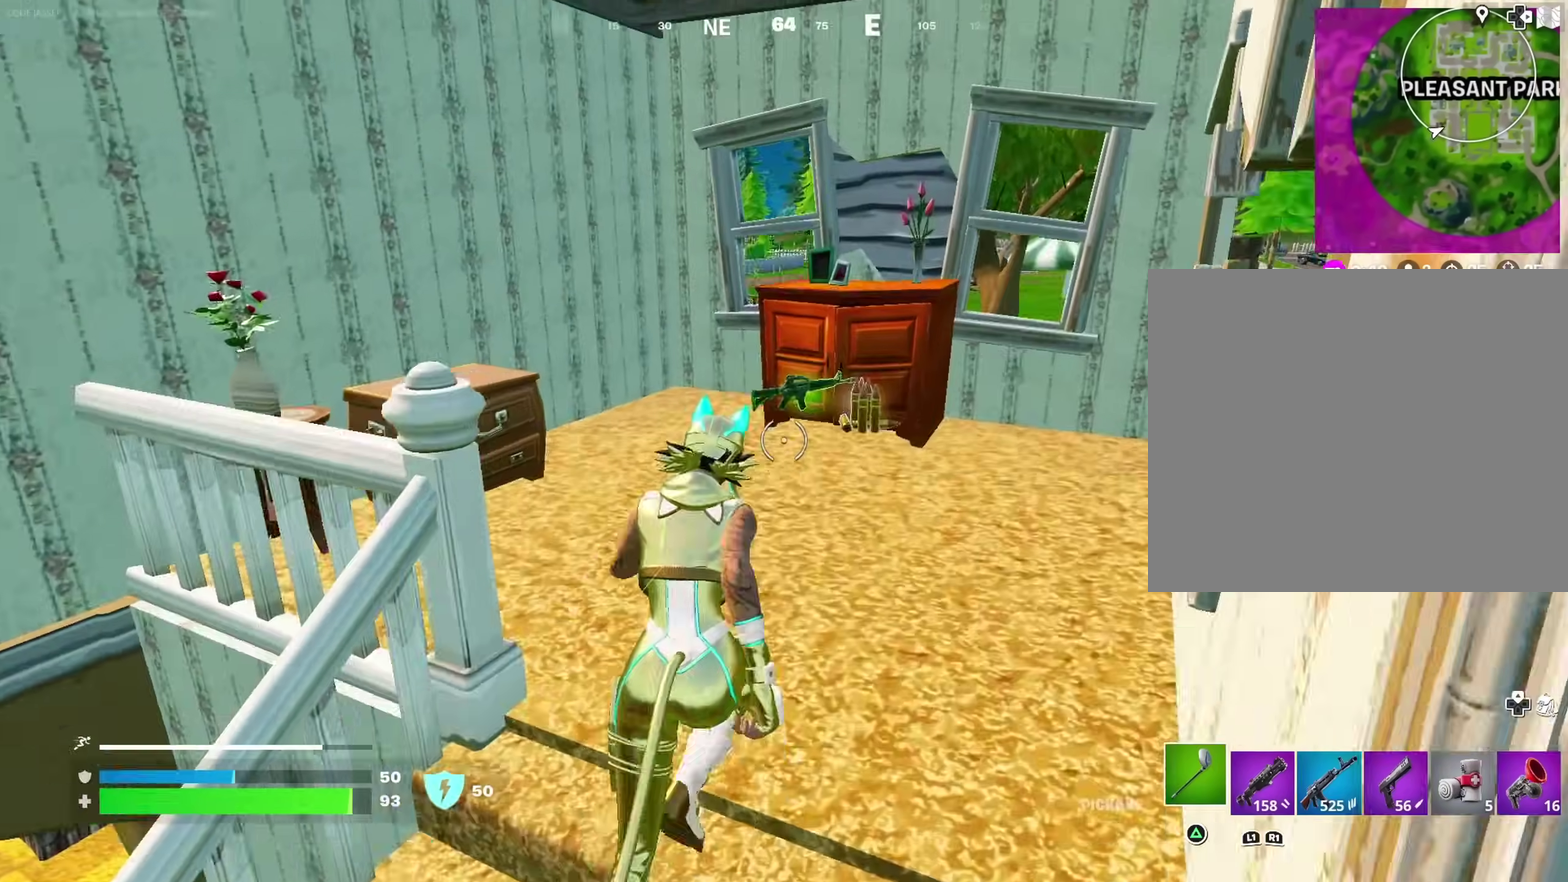
{"dt_ms": 500, "buttons": ["R2"], "left_stick": "left", "right_stick": "right", "events": [[100, "right_stick", "up-left"], [133, "left_stick", "up-right"], [233, "left_stick", "down"], [283, "left_stick", "down-left"], [333, "left_stick", "left"], [367, "right_stick", "center"], [383, "R2", "down"], [500, "right_stick", "right"]]}
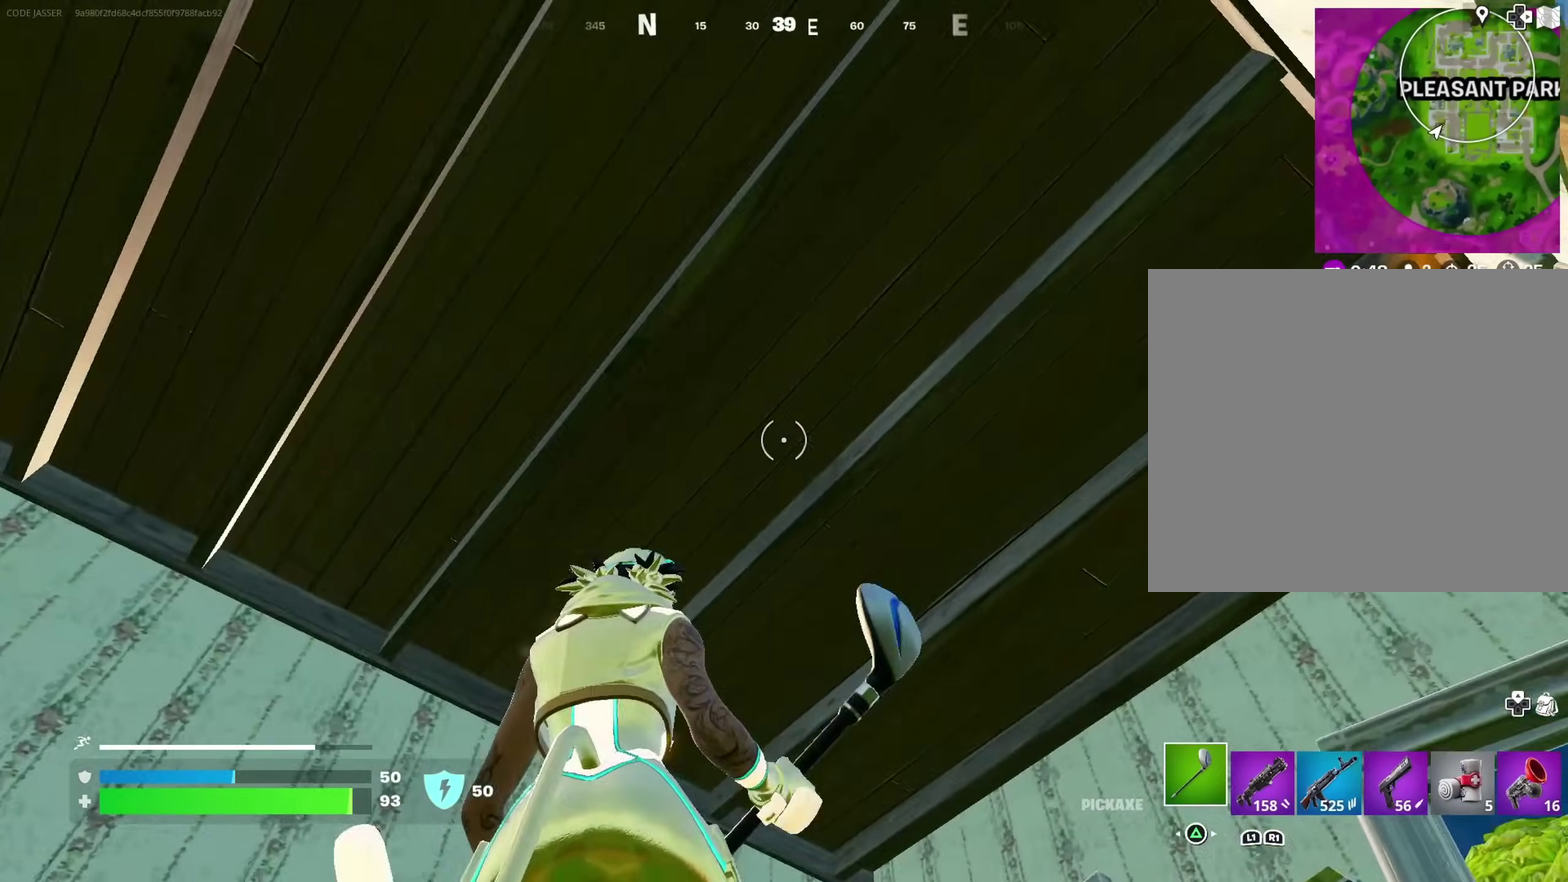
{"dt_ms": 500, "buttons": ["R2"], "left_stick": "down-right", "right_stick": "center"}
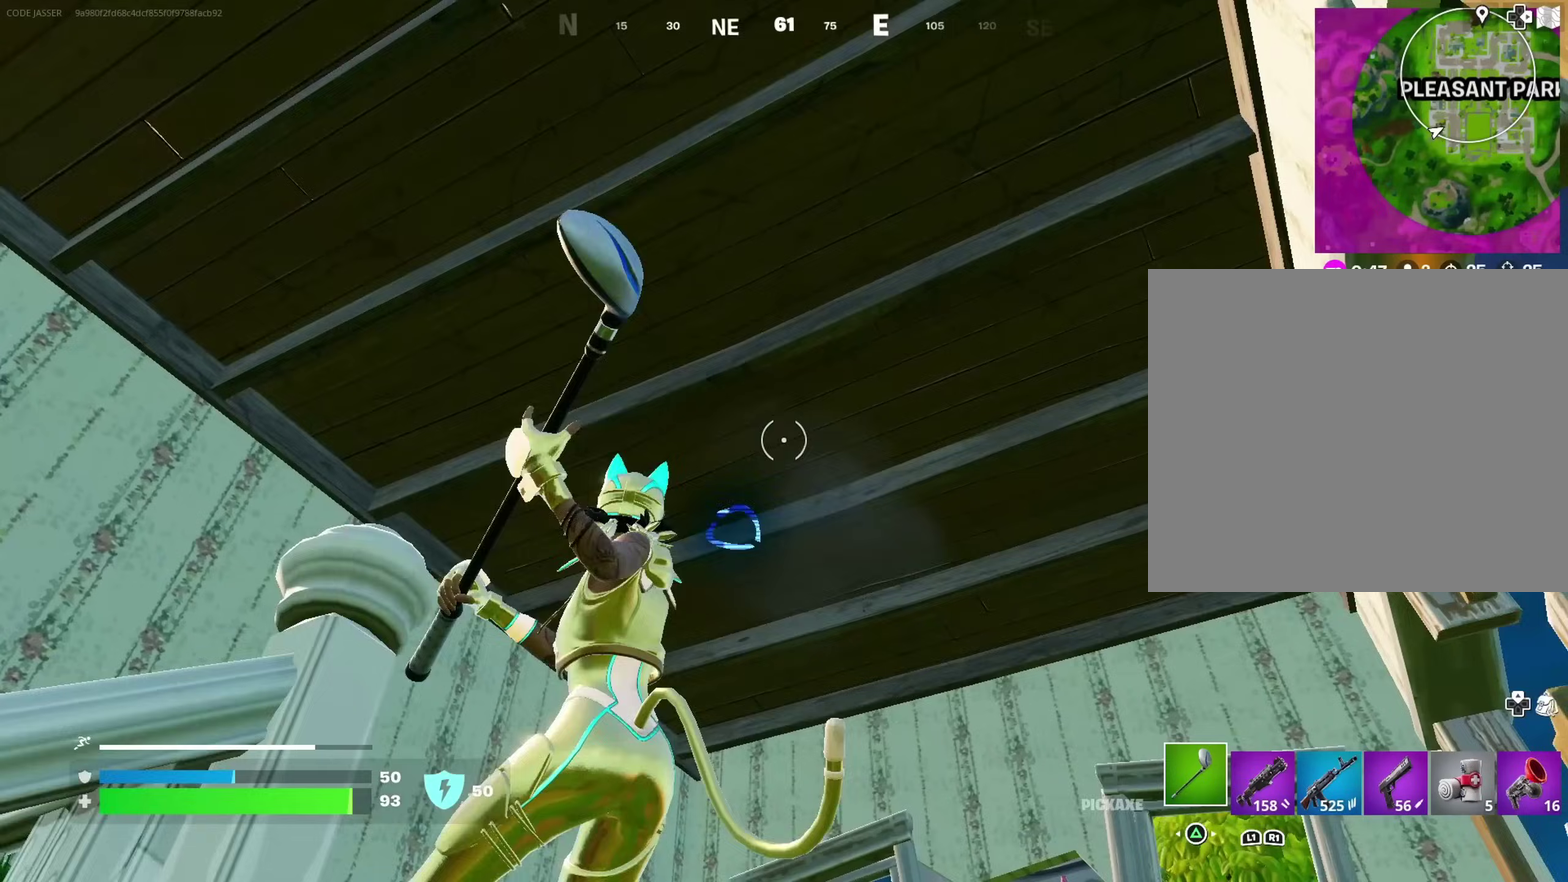
{"dt_ms": 500, "buttons": ["R2"], "left_stick": "center", "right_stick": "center"}
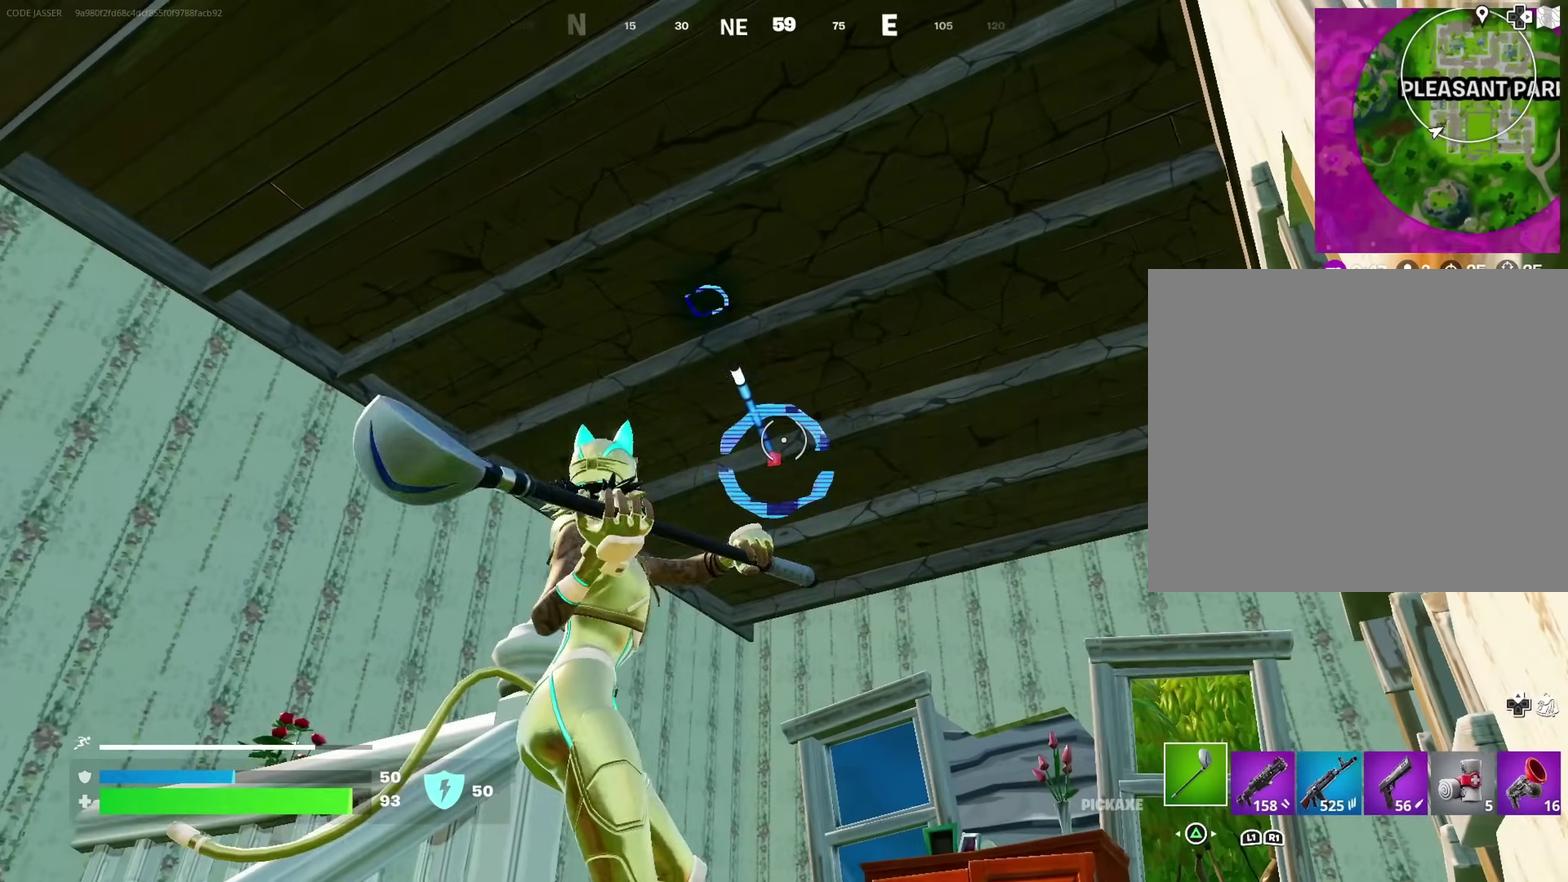
{"dt_ms": 400, "buttons": ["R2"], "left_stick": "right", "right_stick": "down-right"}
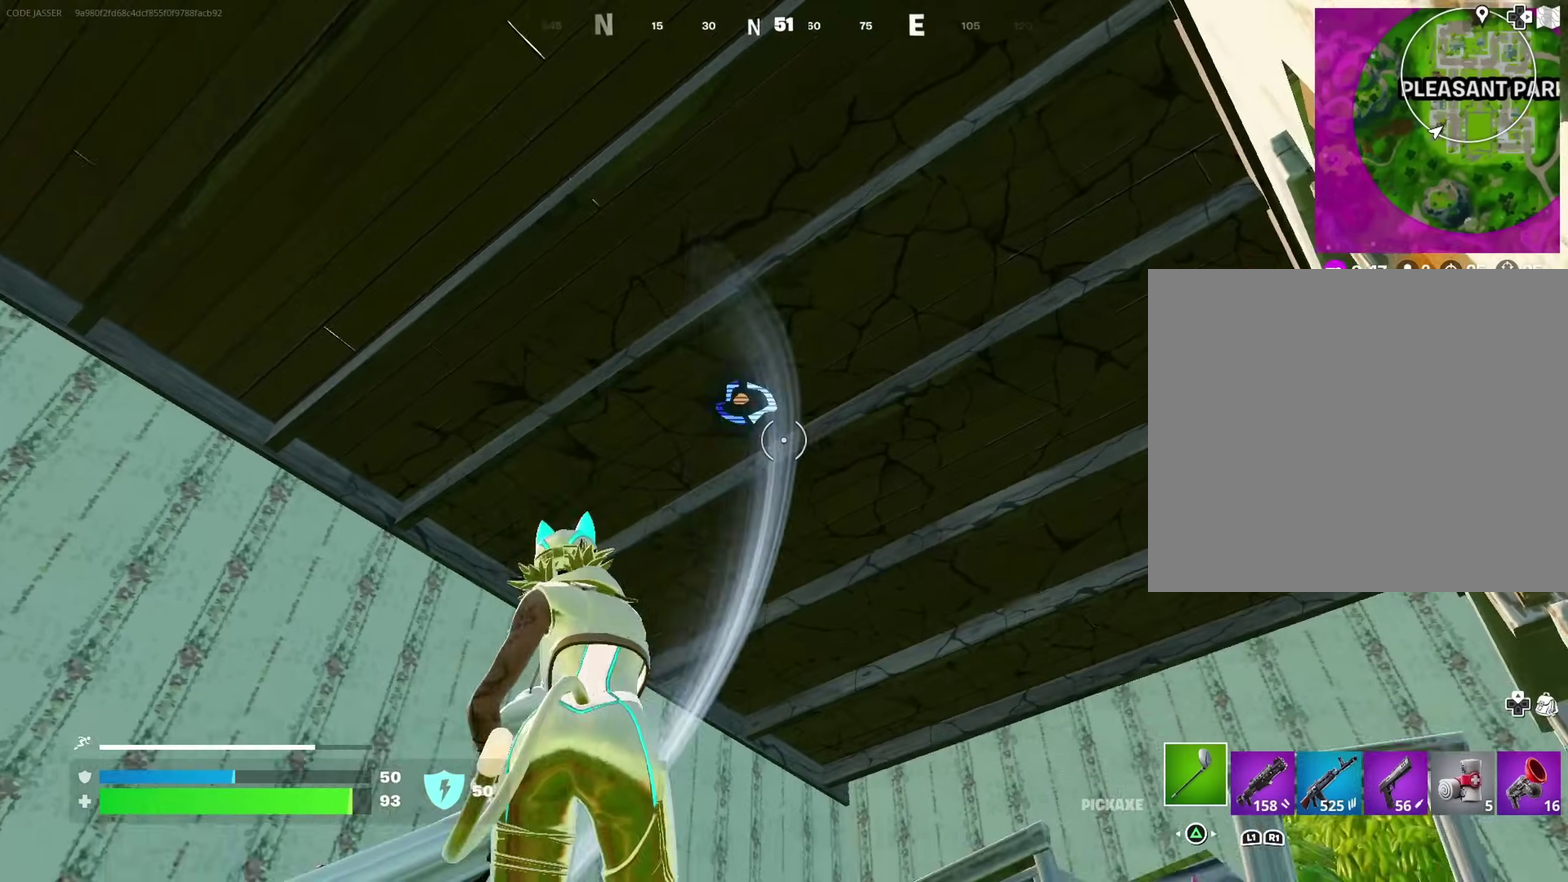
{"dt_ms": 600, "buttons": [], "left_stick": "up-right", "right_stick": "down"}
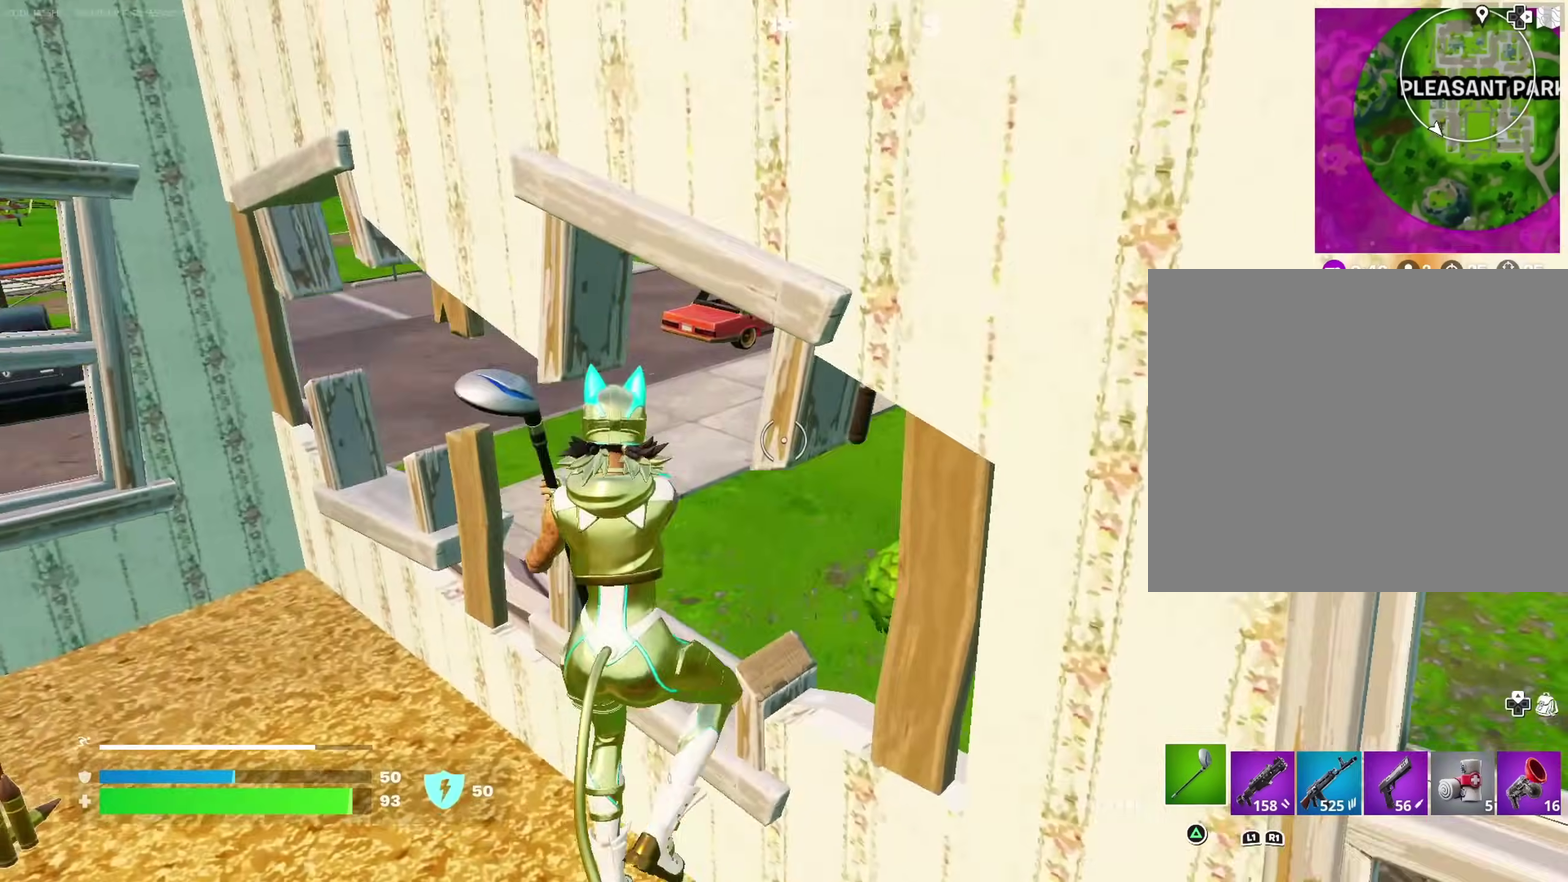
{"dt_ms": 400, "buttons": [], "left_stick": "right", "right_stick": "right", "events": [[117, "right_stick", "center"], [267, "left_stick", "right"], [267, "right_stick", "right"]]}
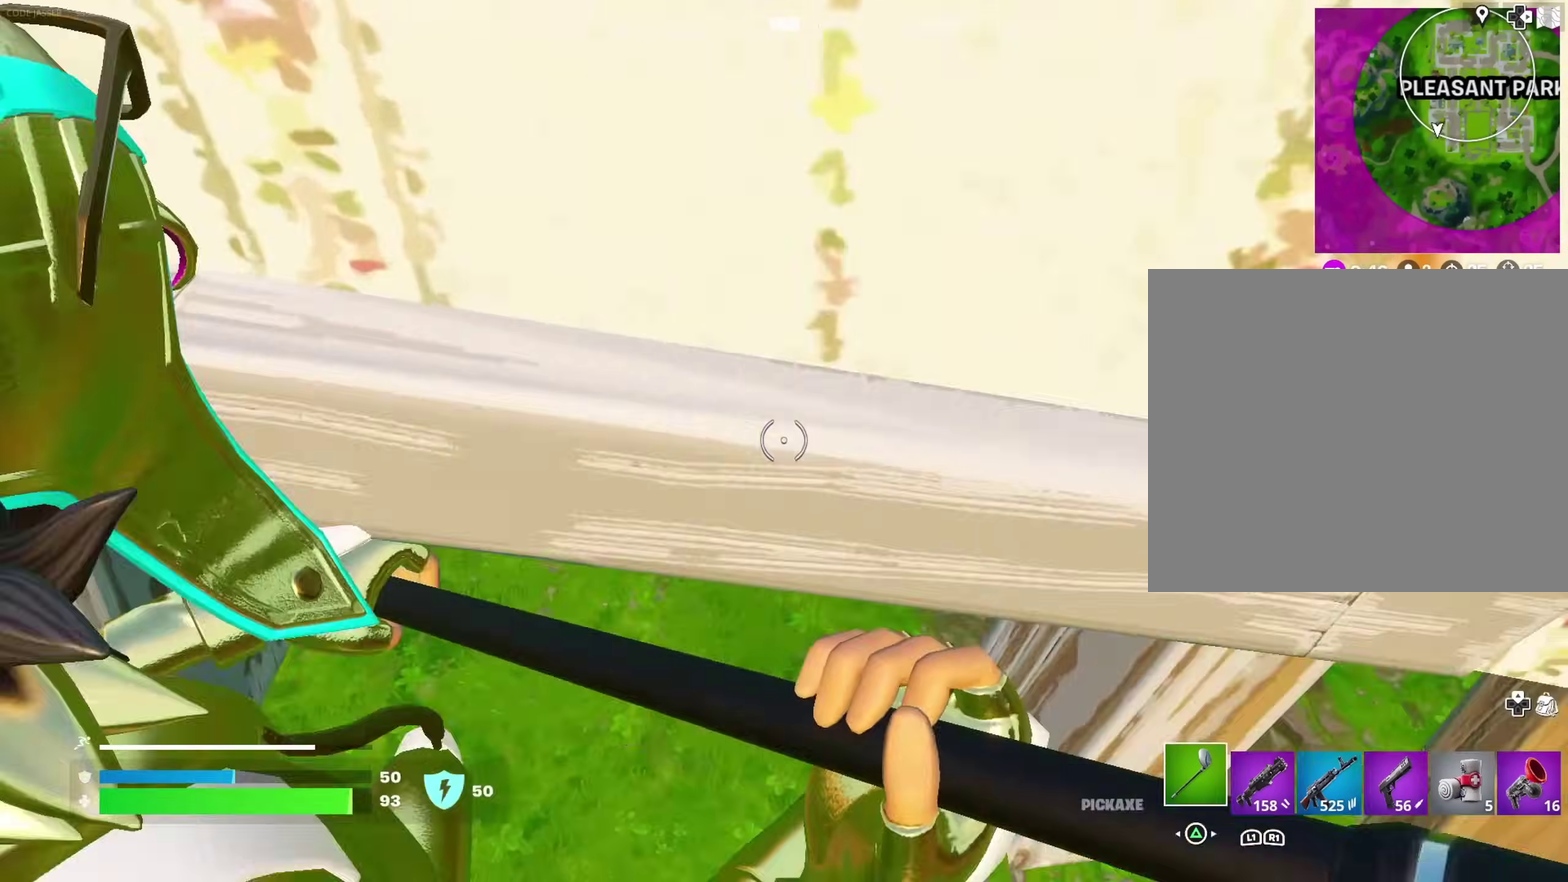
{"dt_ms": 600, "buttons": ["R2"], "left_stick": "down-right", "right_stick": "center", "events": [[67, "R2", "down"], [83, "right_stick", "center"], [183, "left_stick", "down-right"], [250, "right_stick", "left"], [400, "right_stick", "center"]]}
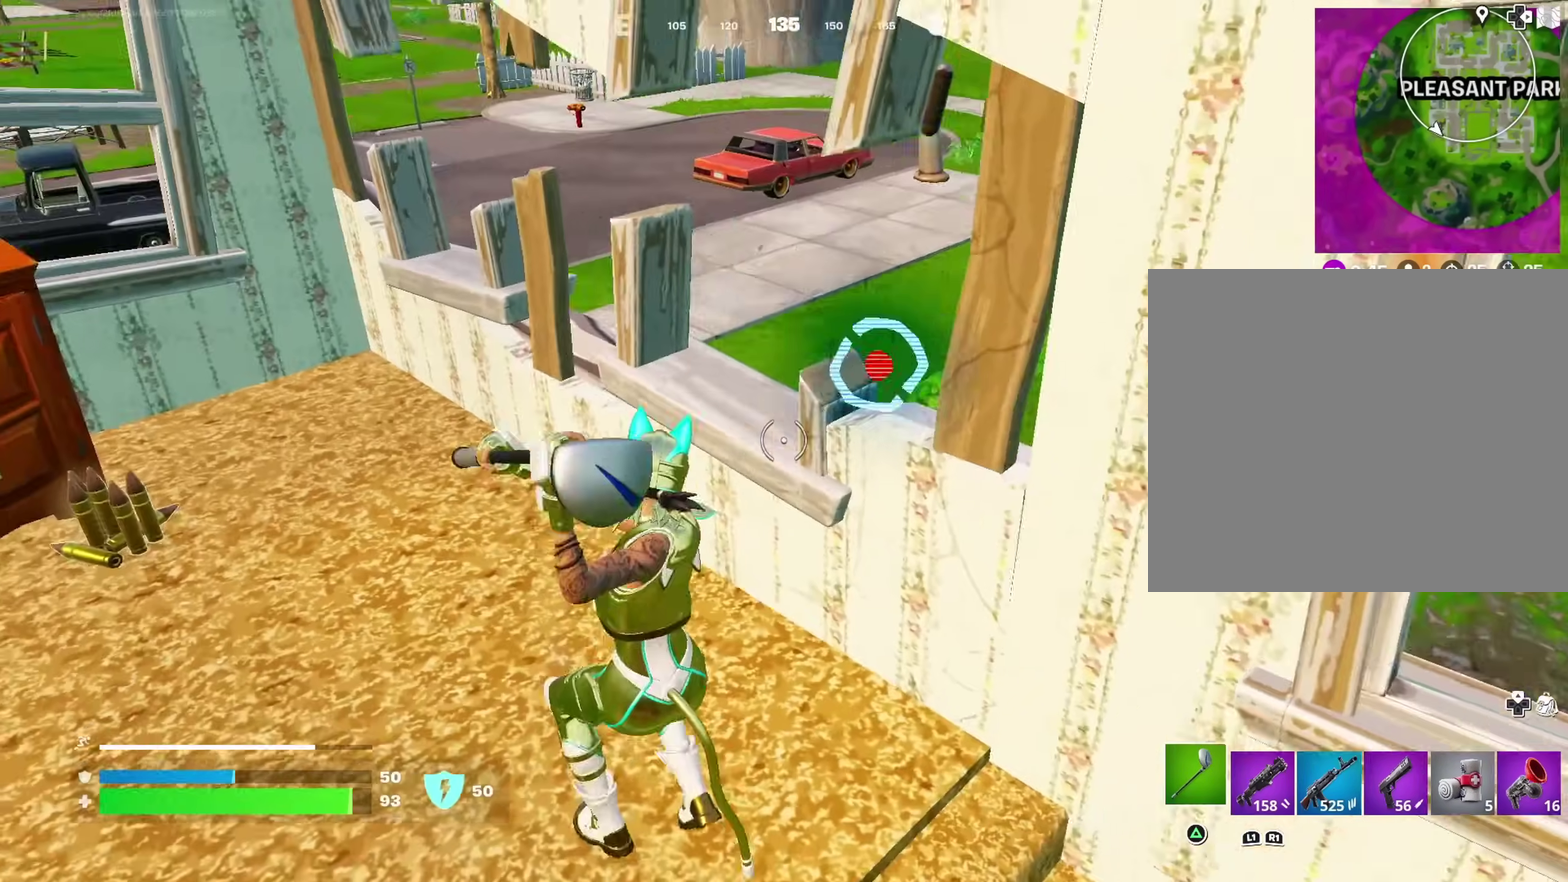
{"dt_ms": 400, "buttons": ["R2"], "left_stick": "down", "right_stick": "center", "events": [[17, "left_stick", "right"], [50, "right_stick", "up"], [83, "left_stick", "down-right"], [133, "right_stick", "center"], [200, "right_stick", "left"], [283, "right_stick", "center"], [367, "left_stick", "down"]]}
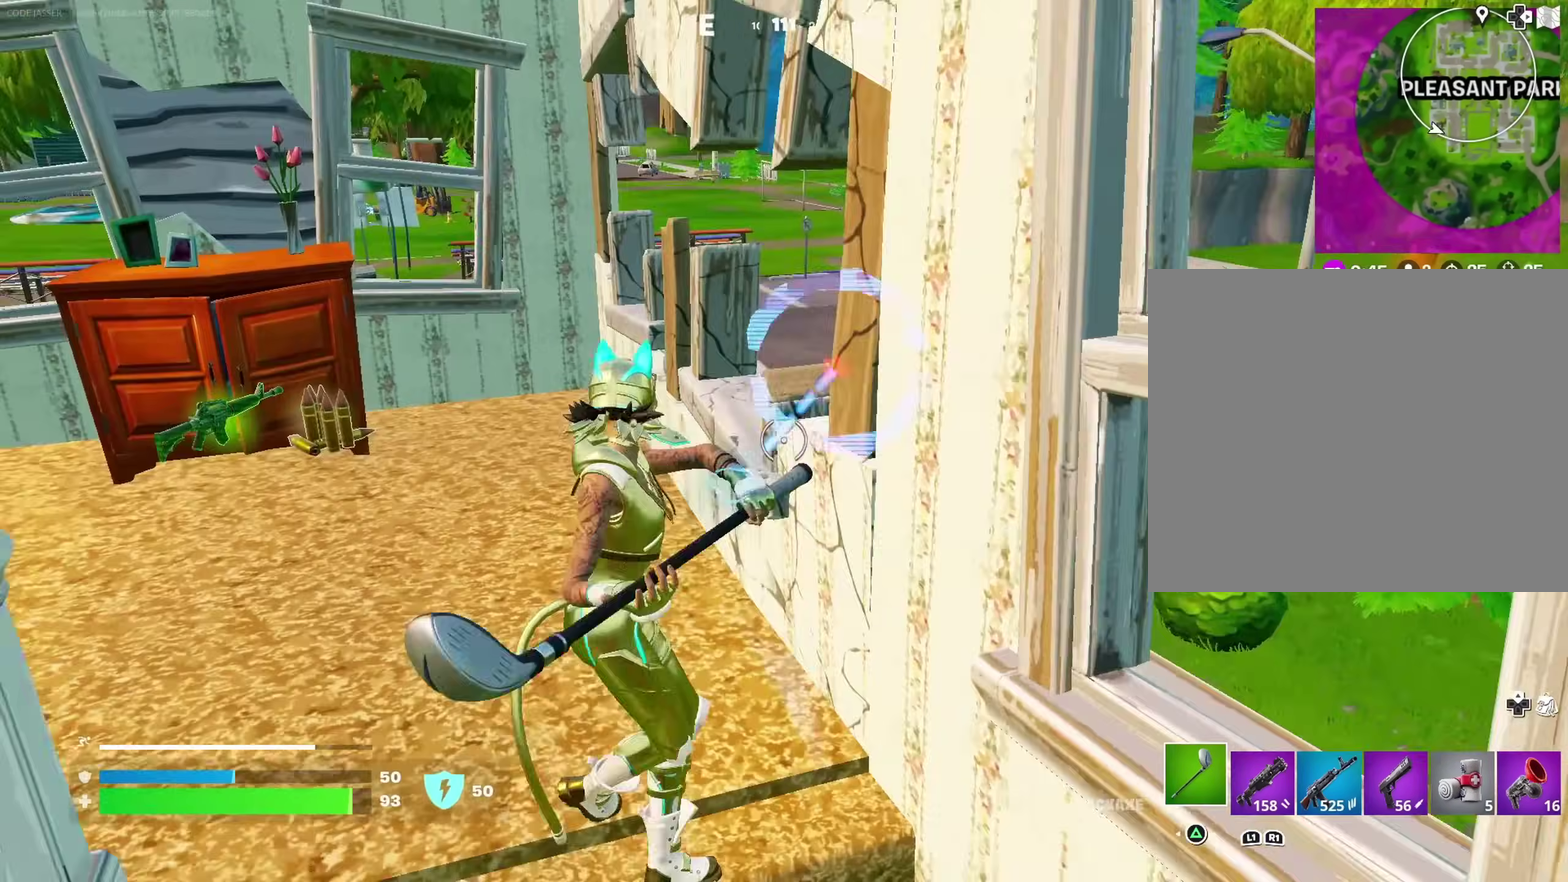
{"dt_ms": 600, "buttons": ["R2"], "left_stick": "up", "right_stick": "center", "events": [[133, "left_stick", "down-right"], [183, "left_stick", "down"], [267, "left_stick", "left"], [267, "right_stick", "up"], [333, "left_stick", "up-left"], [333, "right_stick", "center"], [417, "left_stick", "up"]]}
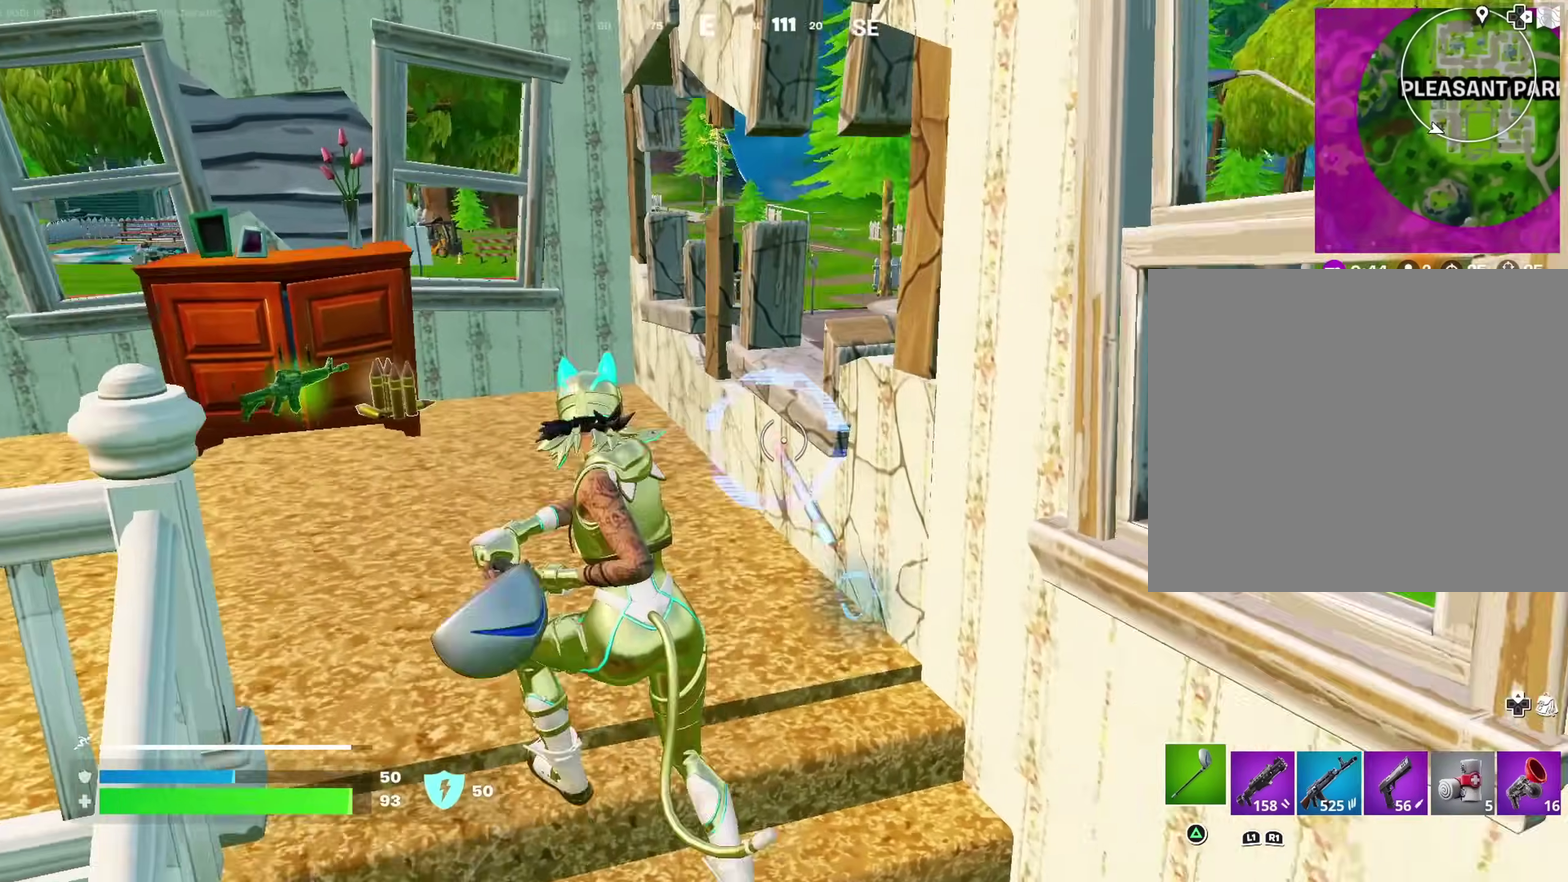
{"dt_ms": 300, "buttons": ["R2"], "left_stick": "up-right", "right_stick": "down-right", "events": [[183, "right_stick", "down-right"], [233, "left_stick", "up-right"]]}
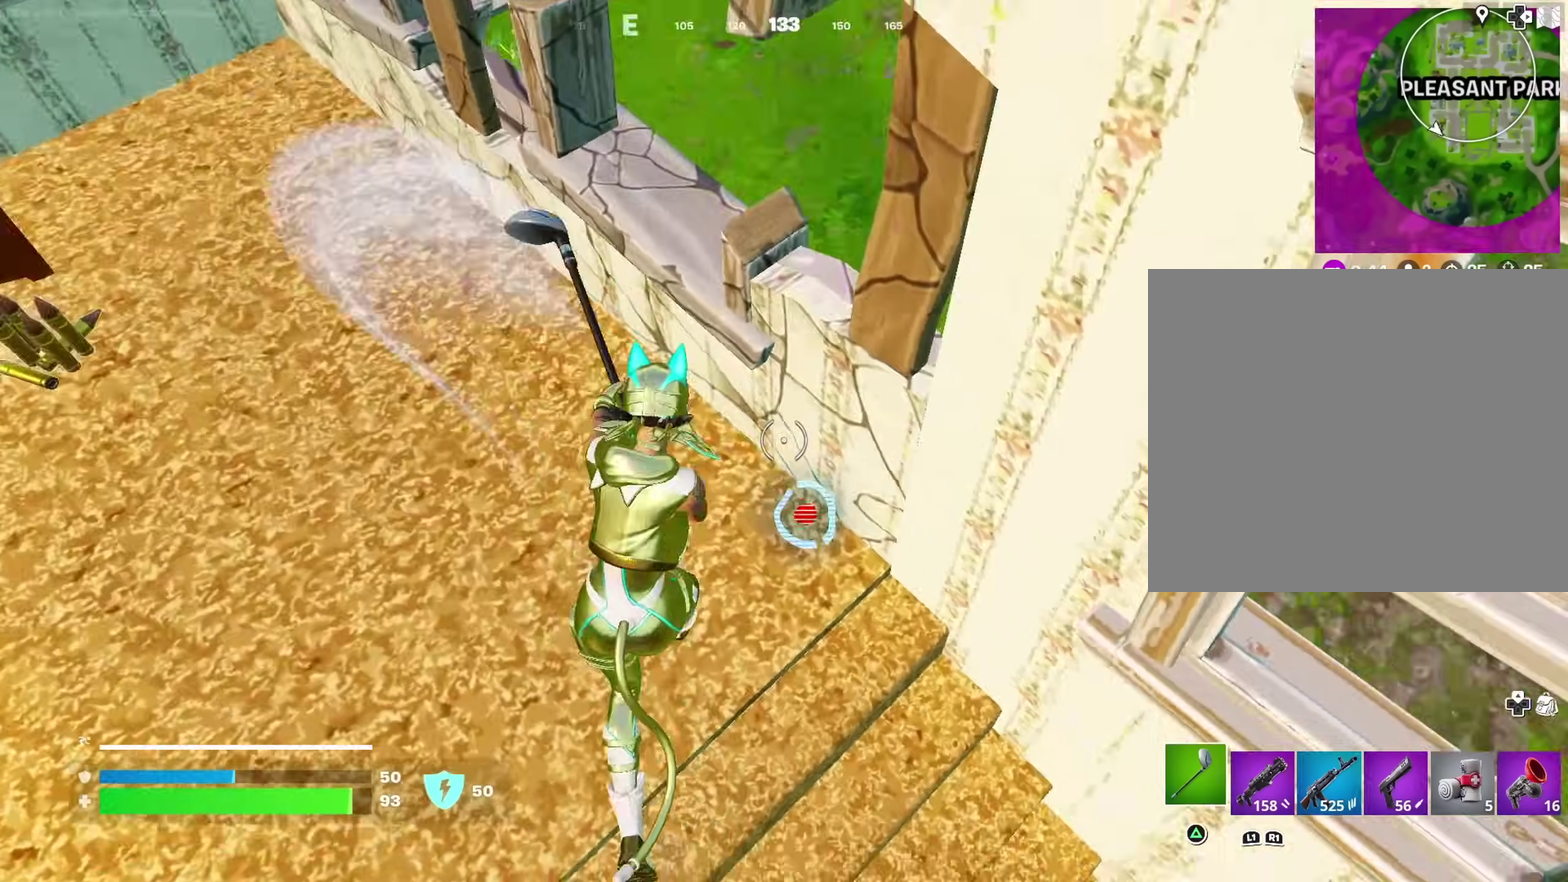
{"dt_ms": 700, "buttons": [], "left_stick": "up-right", "right_stick": "center"}
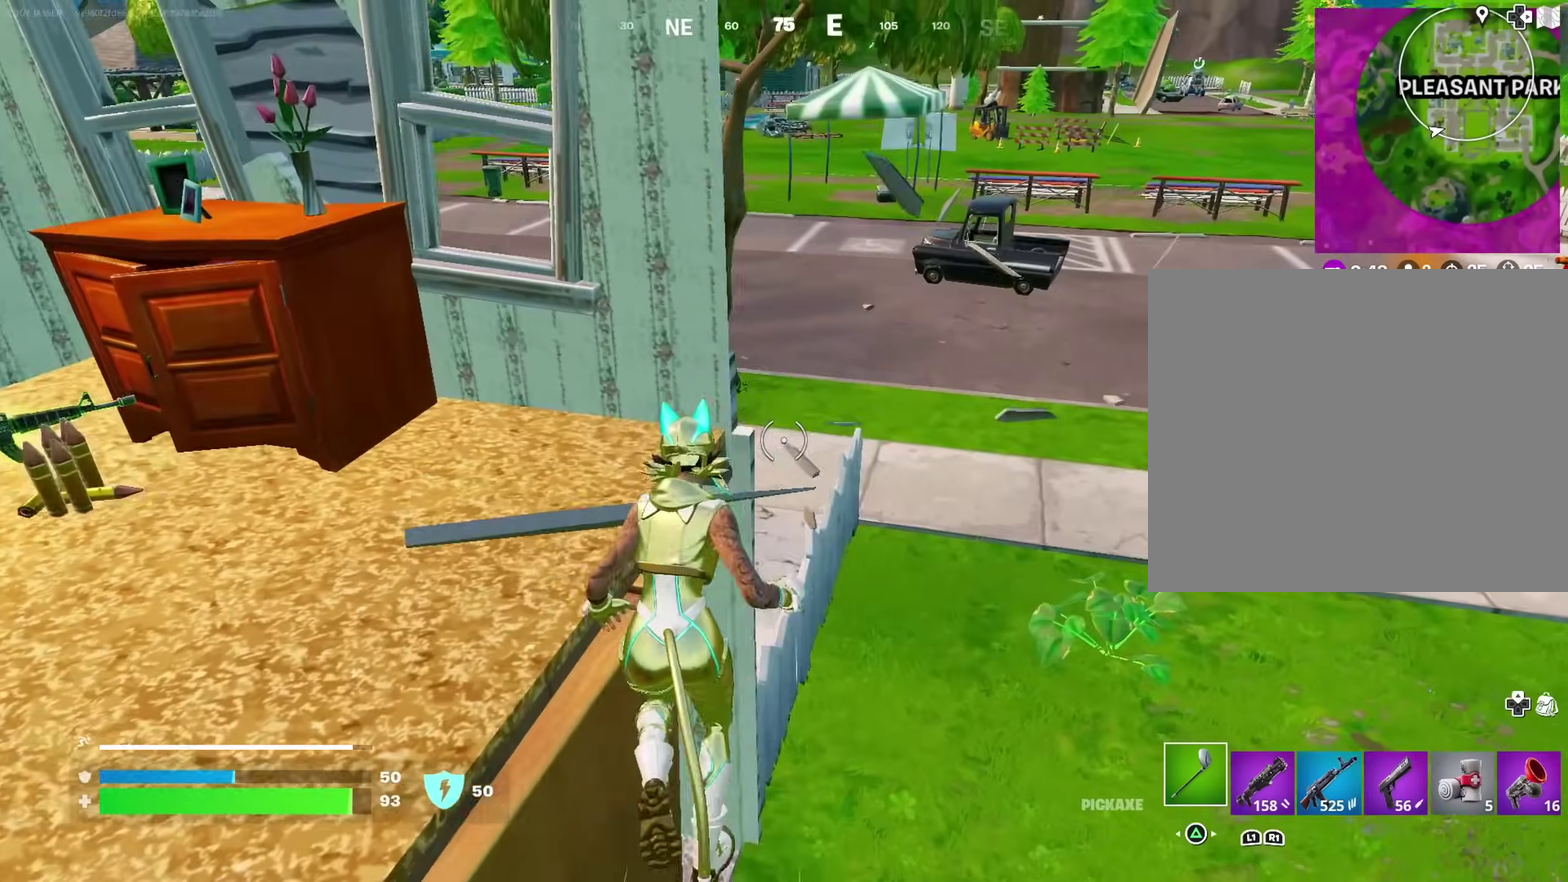
{"dt_ms": 300, "buttons": [], "left_stick": "up-right", "right_stick": "center", "events": [[167, "right_stick", "up"], [217, "right_stick", "center"]]}
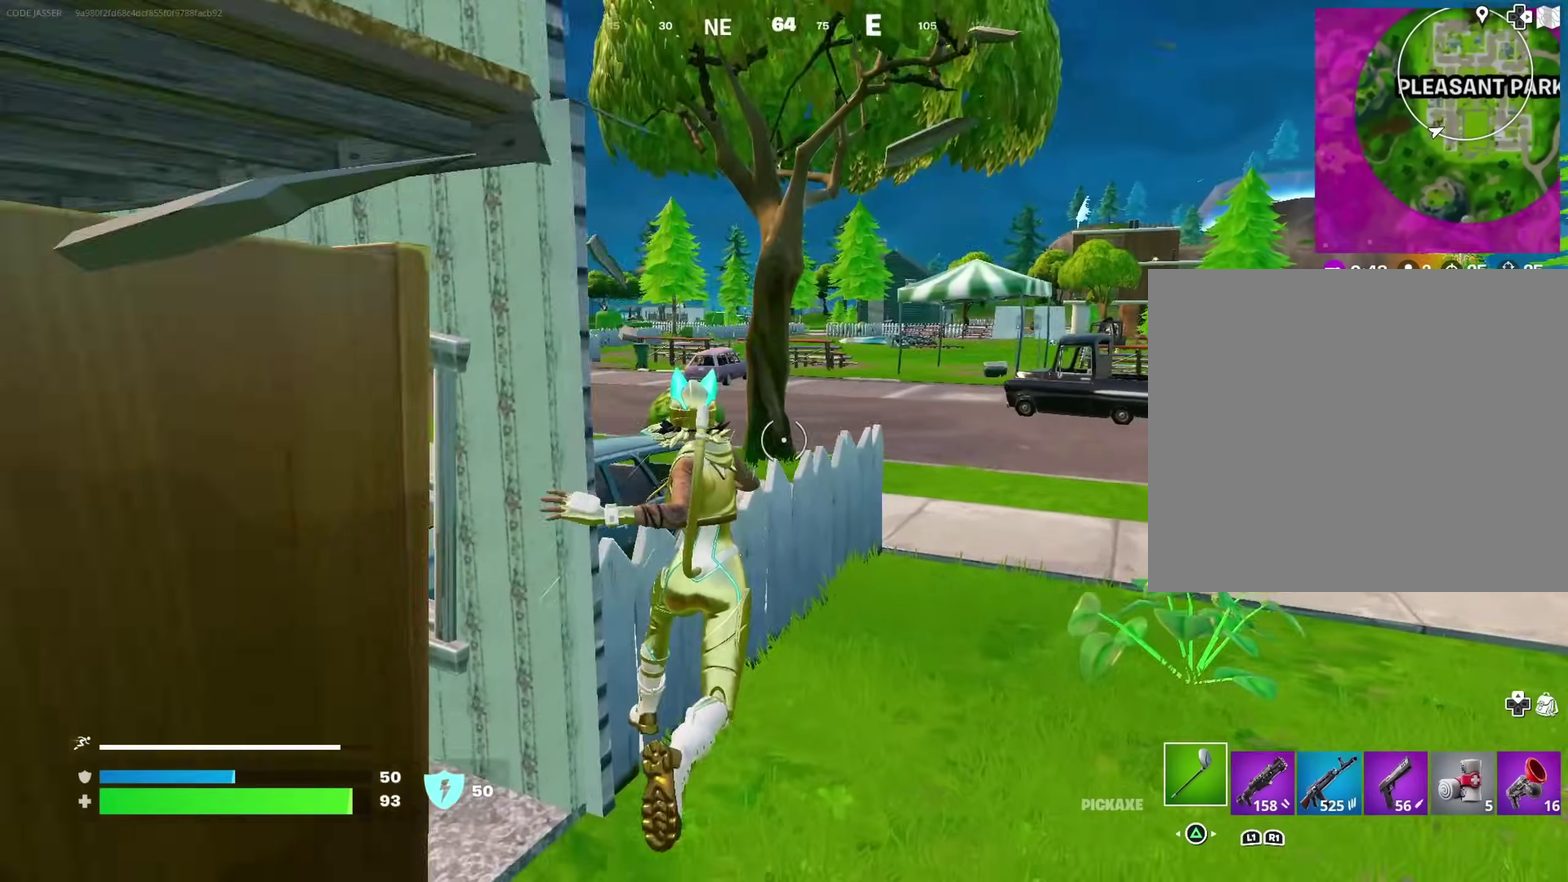
{"dt_ms": 900, "buttons": [], "left_stick": "up-left", "right_stick": "center", "events": [[100, "right_stick", "left"], [133, "left_stick", "up"], [183, "right_stick", "center"], [200, "left_stick", "up-left"], [267, "CROSS", "down"], [333, "CROSS", "up"], [583, "left_stick", "left"], [733, "left_stick", "up-left"]]}
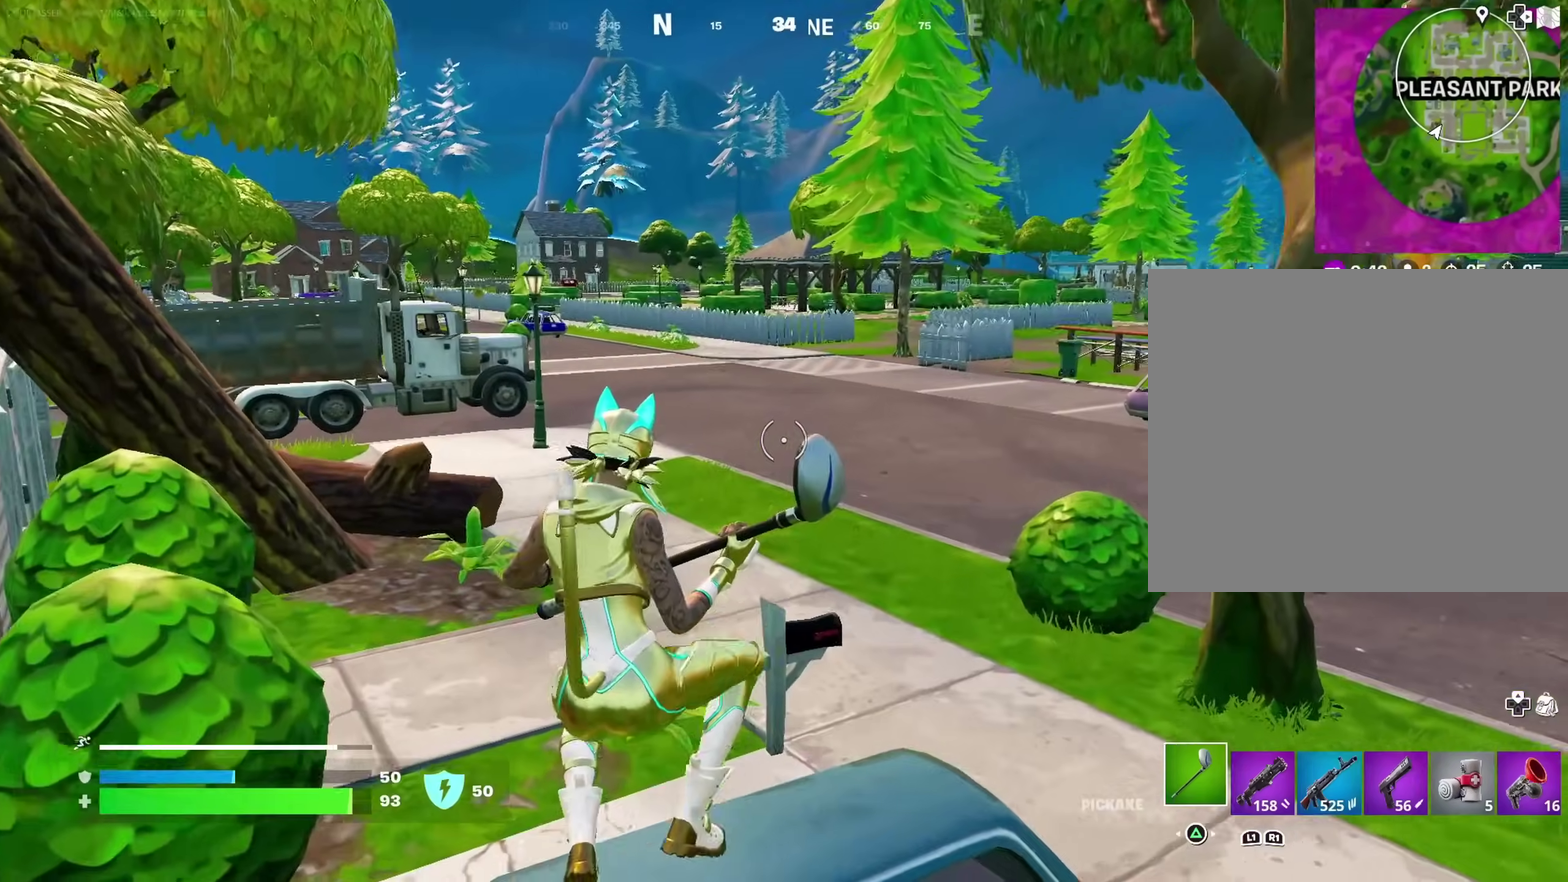
{"dt_ms": 300, "buttons": [], "left_stick": "up-left", "right_stick": "center", "events": [[200, "CROSS", "down"], [283, "CROSS", "up"]]}
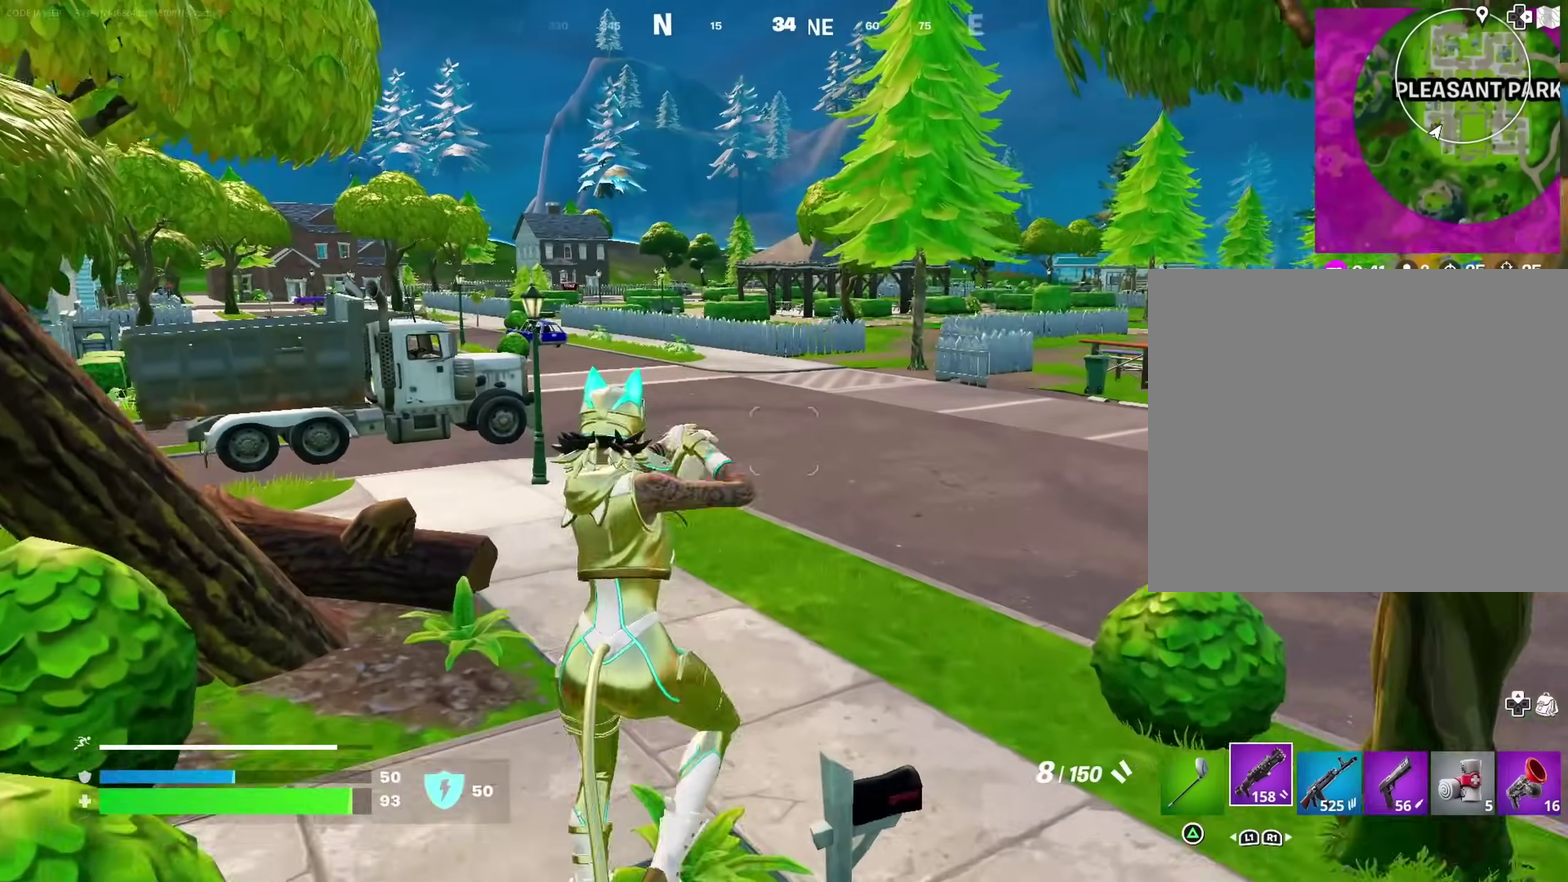
{"dt_ms": 700, "buttons": [], "left_stick": "up-left", "right_stick": "left", "events": [[217, "left_stick", "center"], [400, "left_stick", "up-left"], [633, "right_stick", "left"]]}
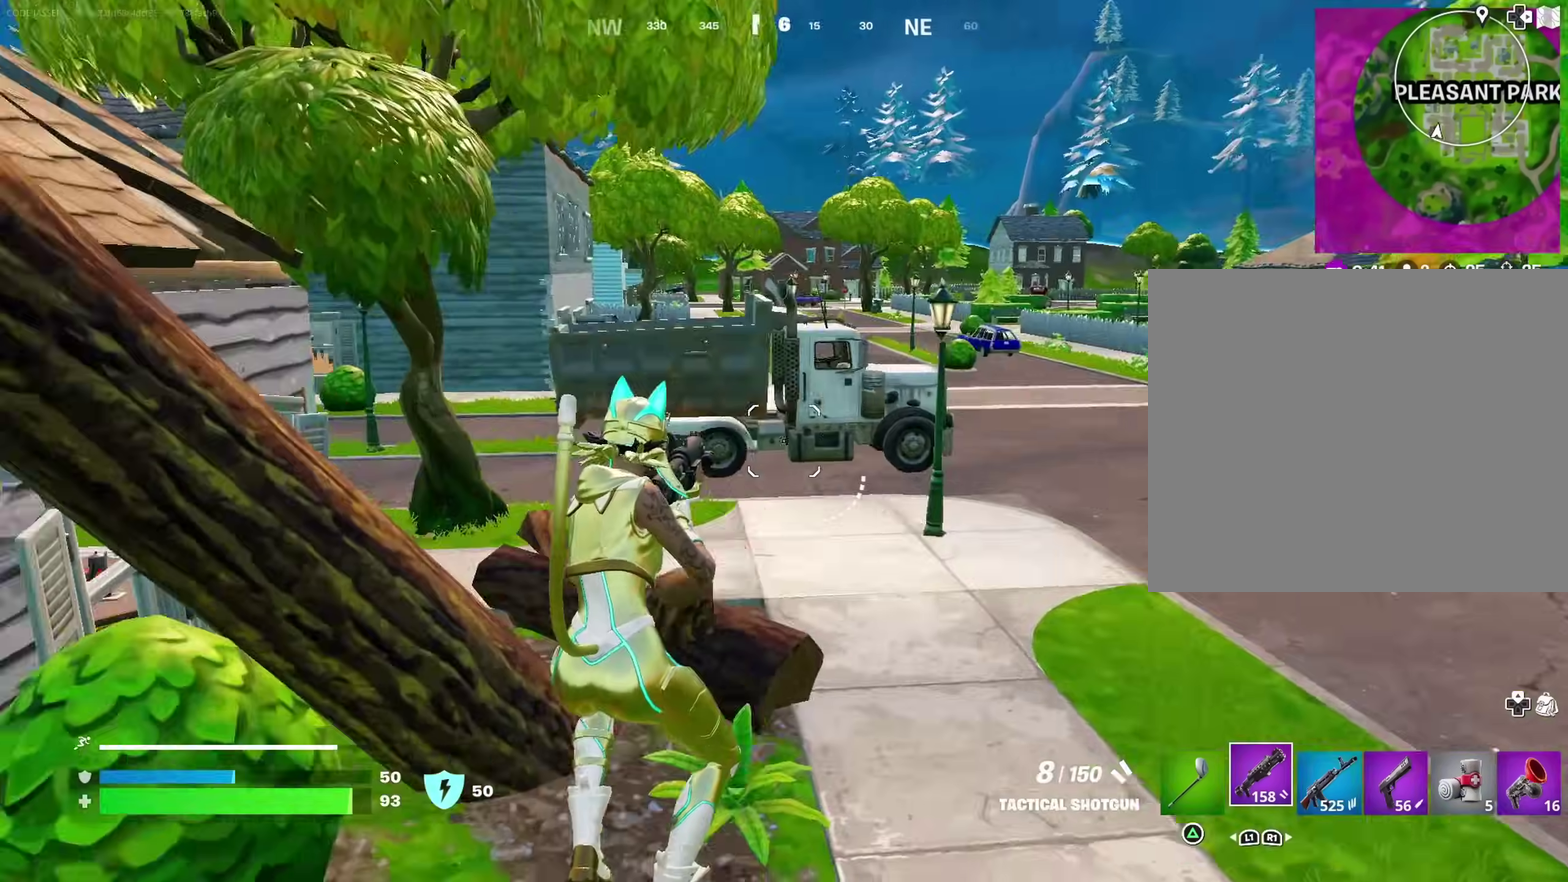
{"dt_ms": 300, "buttons": [], "left_stick": "up", "right_stick": "center", "events": [[17, "right_stick", "center"], [100, "left_stick", "up"]]}
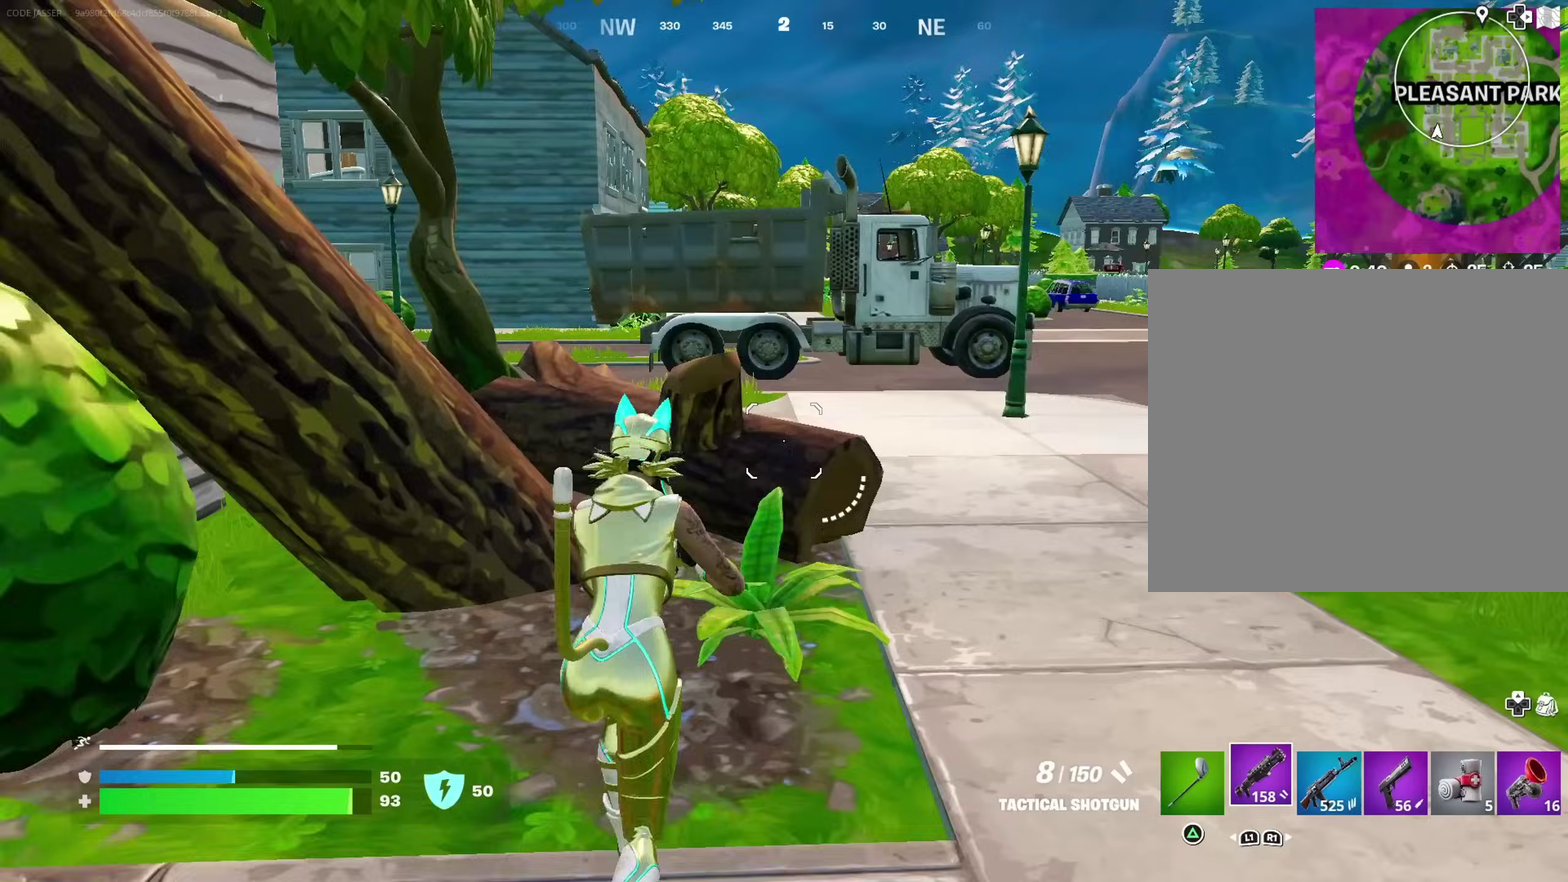
{"dt_ms": 600, "buttons": [], "left_stick": "down-left", "right_stick": "center"}